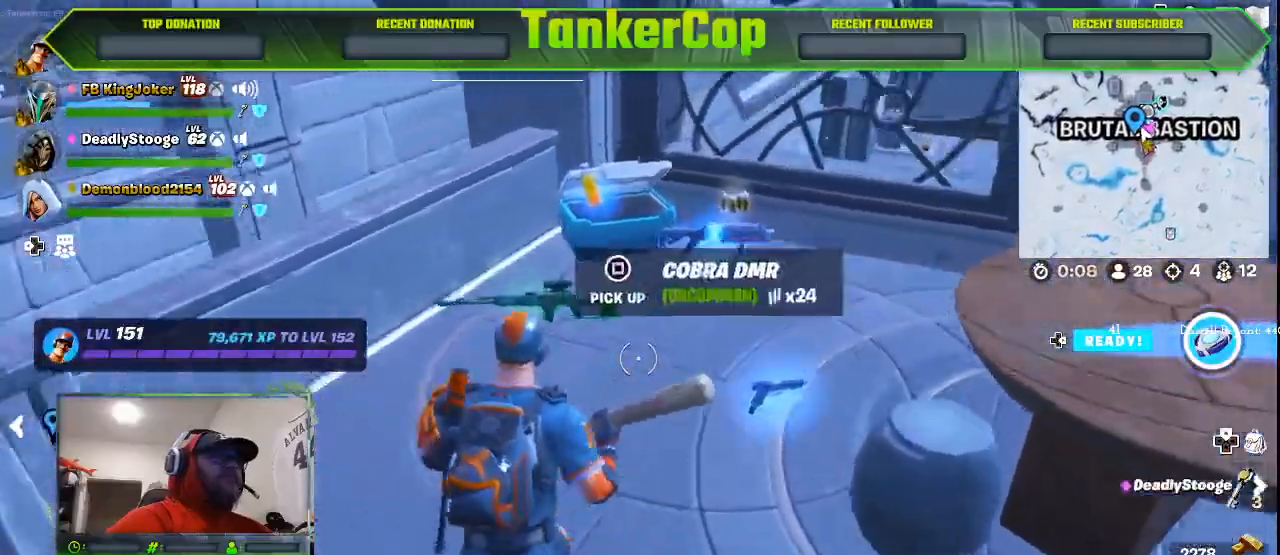
Gameplay with a controller (PlayStation layout); each line is a JSON object with the inputs held at the frame after it. "events" lists button and stick changes between this image and that frame as [ms after this image, input, new state], when the widget could be followed in between.
{"buttons": [], "left_stick": "up", "right_stick": "center", "events": []}
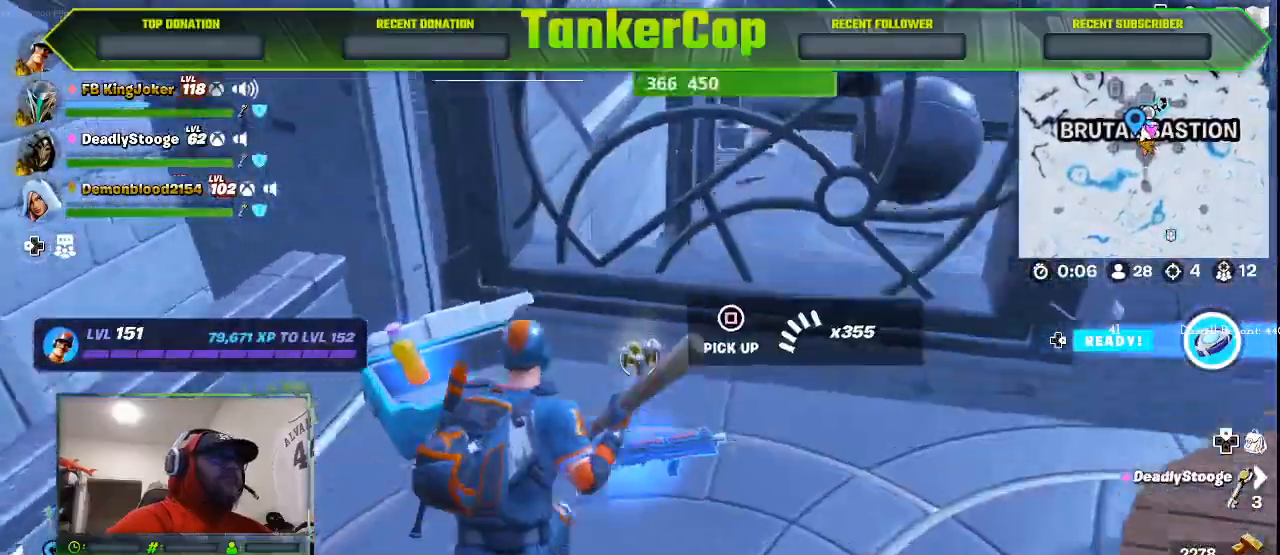
{"buttons": [], "left_stick": "right", "right_stick": "center", "events": [[367, "left_stick", "right"]]}
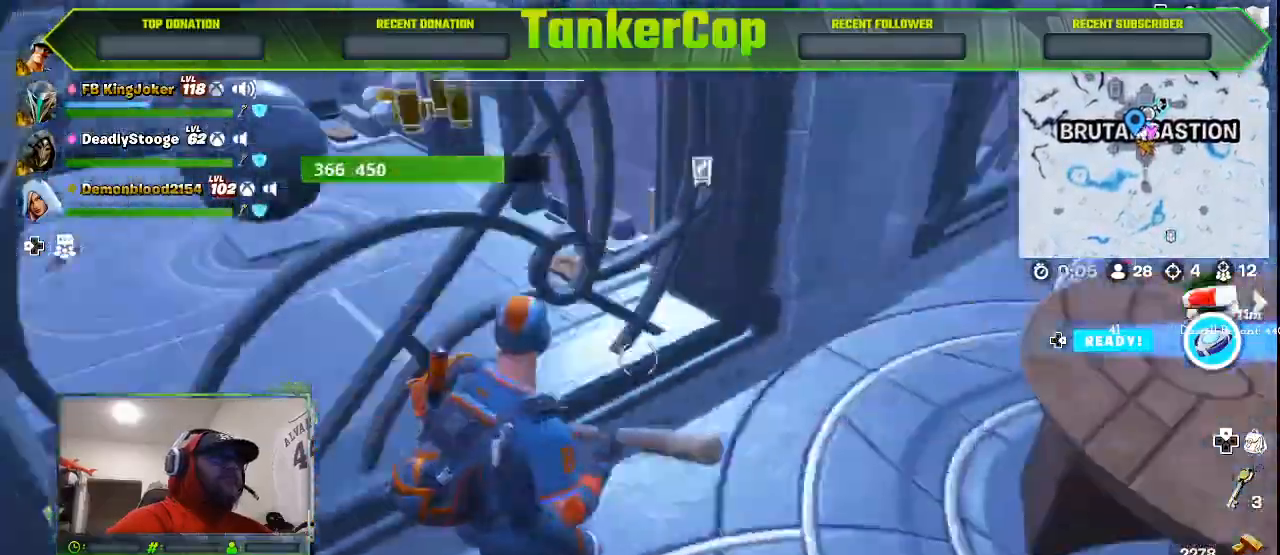
{"buttons": [], "left_stick": "right", "right_stick": "center", "events": []}
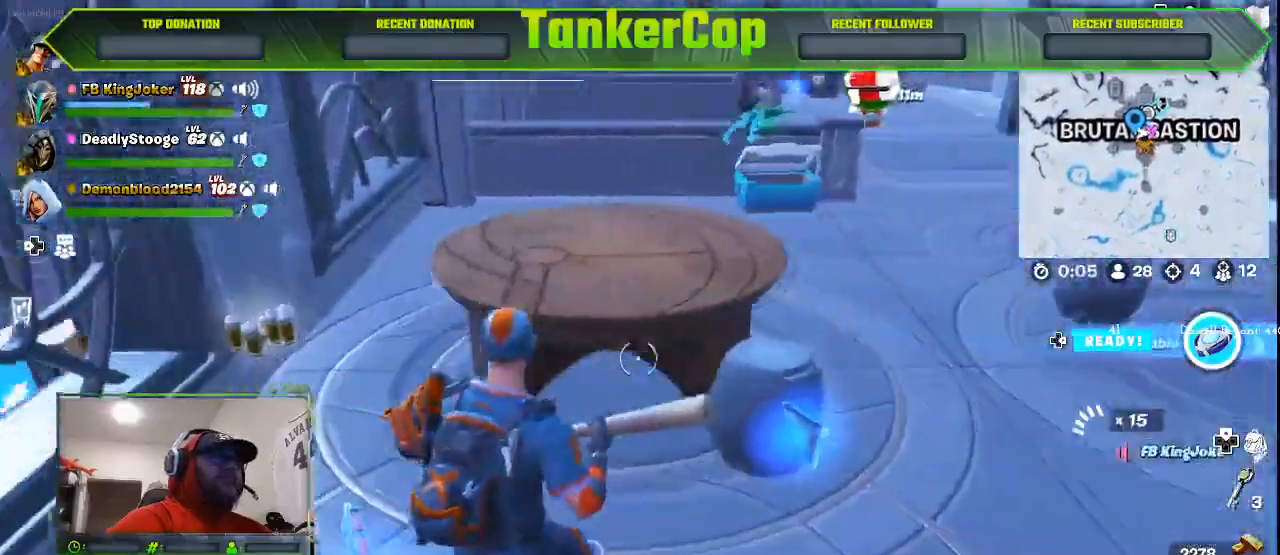
{"buttons": [], "left_stick": "left", "right_stick": "center", "events": [[367, "left_stick", "left"]]}
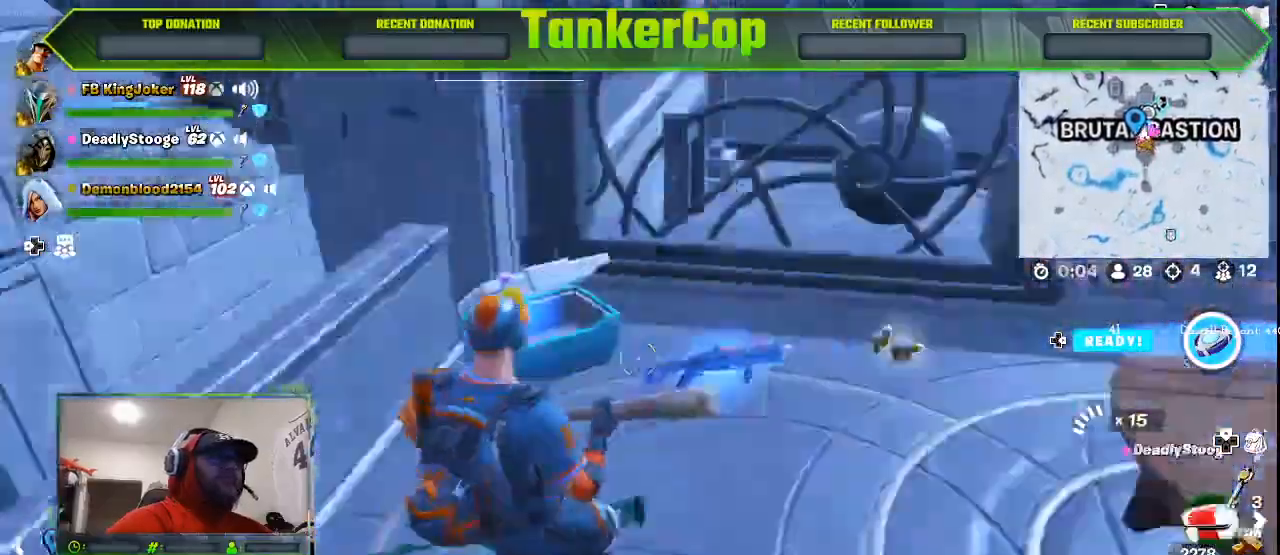
{"buttons": [], "left_stick": "right", "right_stick": "center", "events": [[100, "left_stick", "up"], [367, "left_stick", "right"]]}
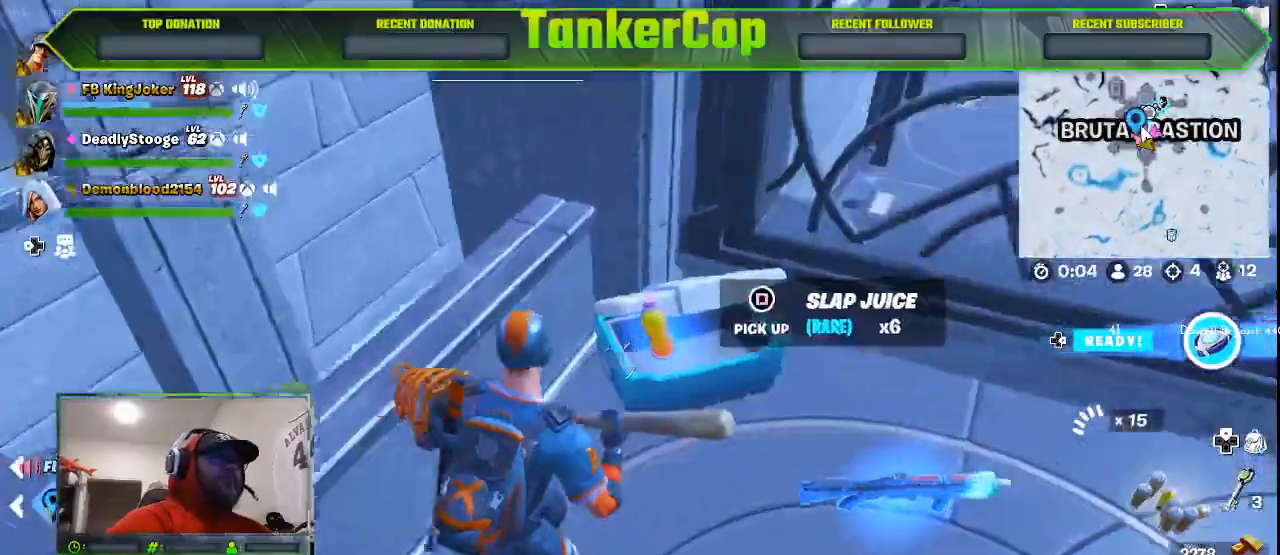
{"buttons": [], "left_stick": "down-right", "right_stick": "right", "events": [[167, "SQUARE", "down"], [167, "right_stick", "right"], [233, "SQUARE", "up"], [333, "left_stick", "down-right"]]}
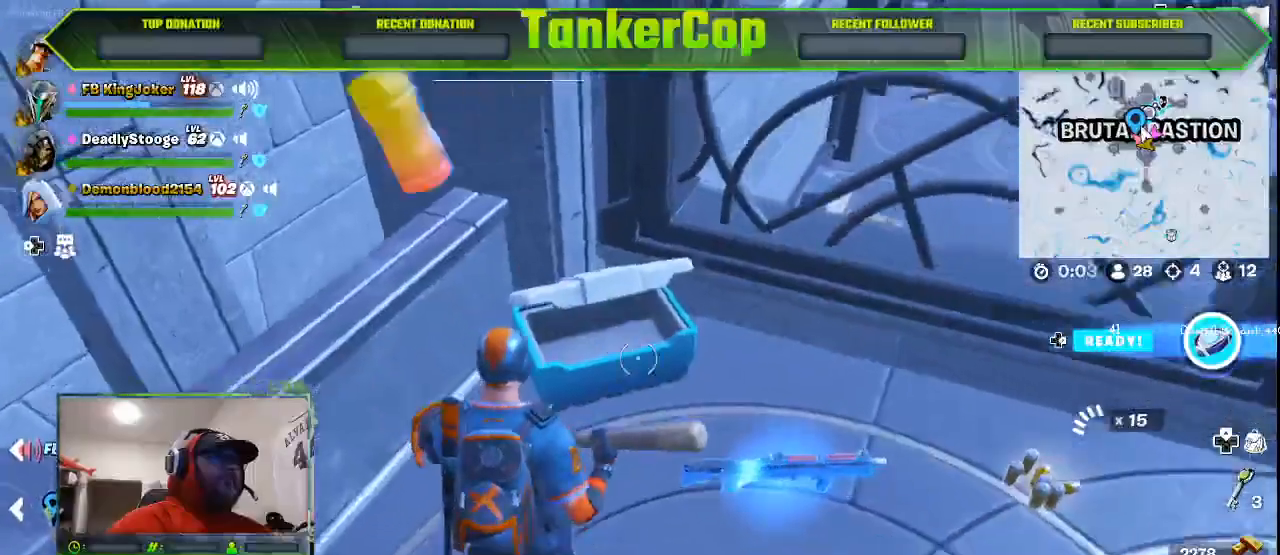
{"buttons": [], "left_stick": "right", "right_stick": "right", "events": [[367, "left_stick", "right"]]}
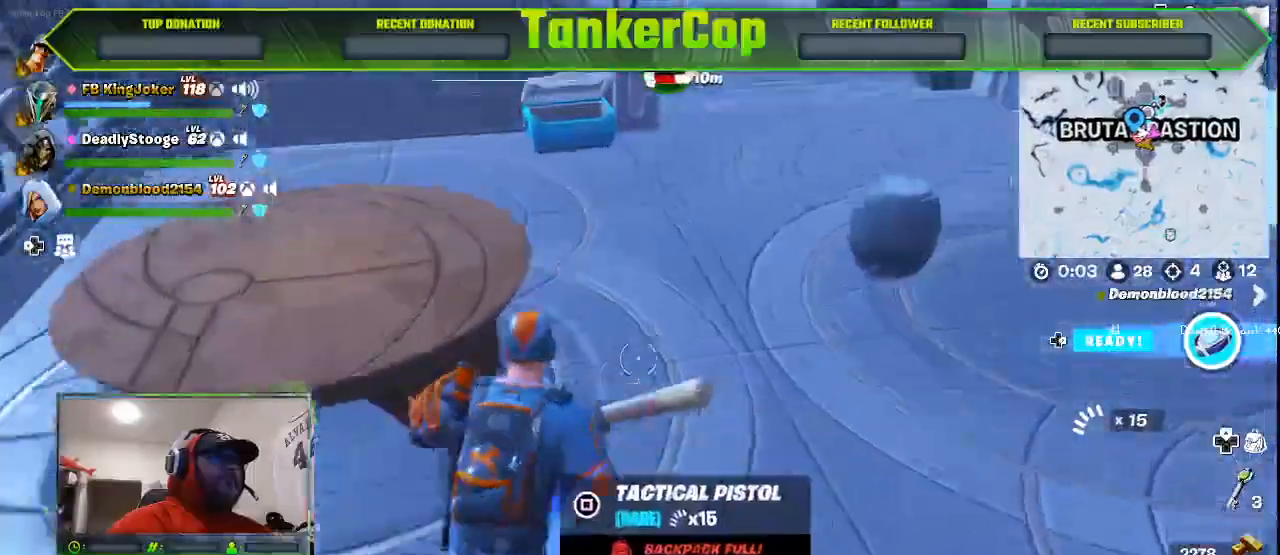
{"buttons": [], "left_stick": "right", "right_stick": "right", "events": []}
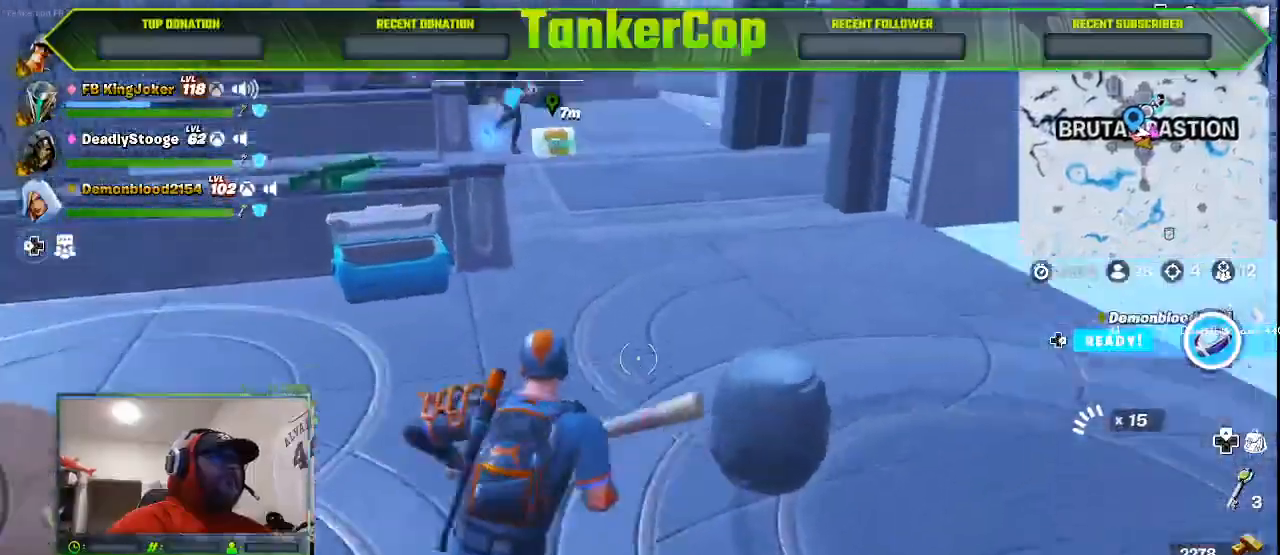
{"buttons": [], "left_stick": "up-right", "right_stick": "right", "events": [[467, "left_stick", "up-right"]]}
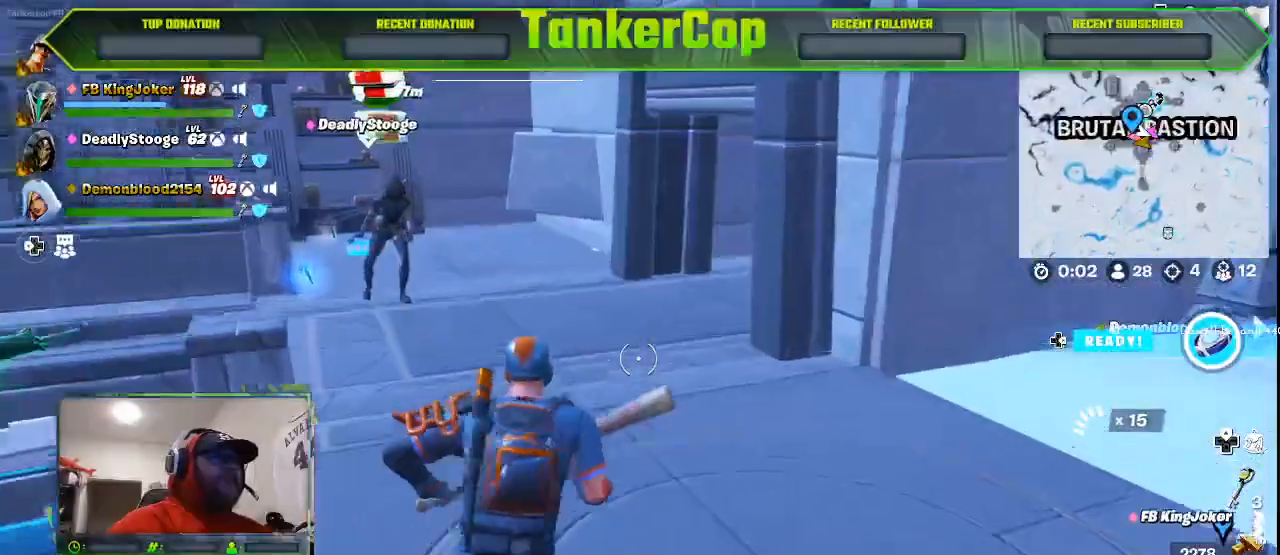
{"buttons": [], "left_stick": "up-right", "right_stick": "right", "events": []}
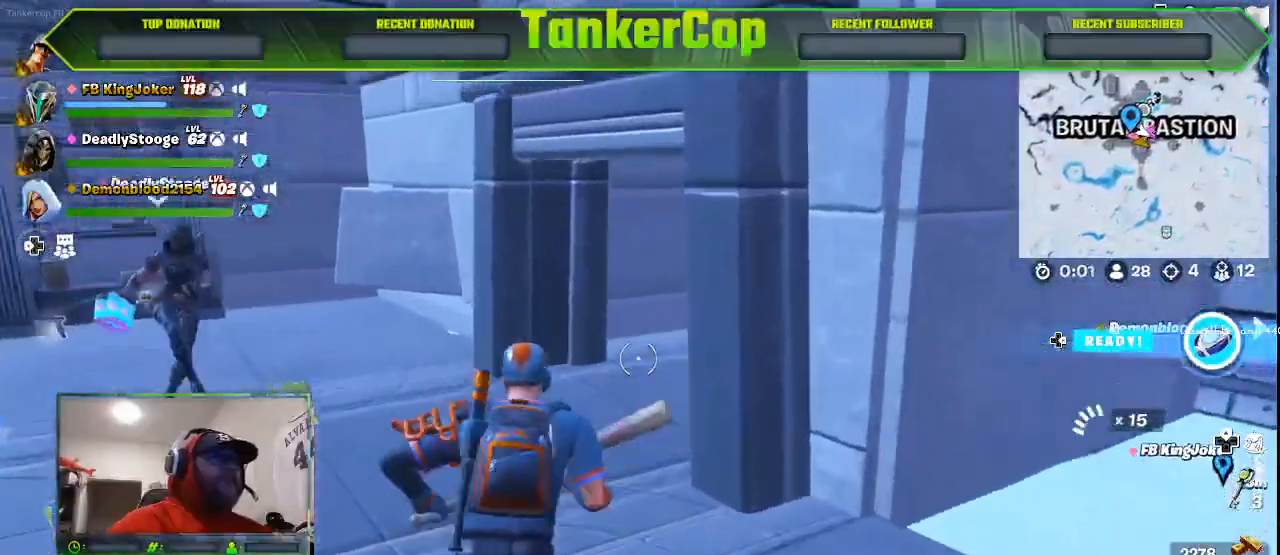
{"buttons": [], "left_stick": "up", "right_stick": "right", "events": [[33, "left_stick", "up"], [300, "R1", "down"], [500, "R1", "up"]]}
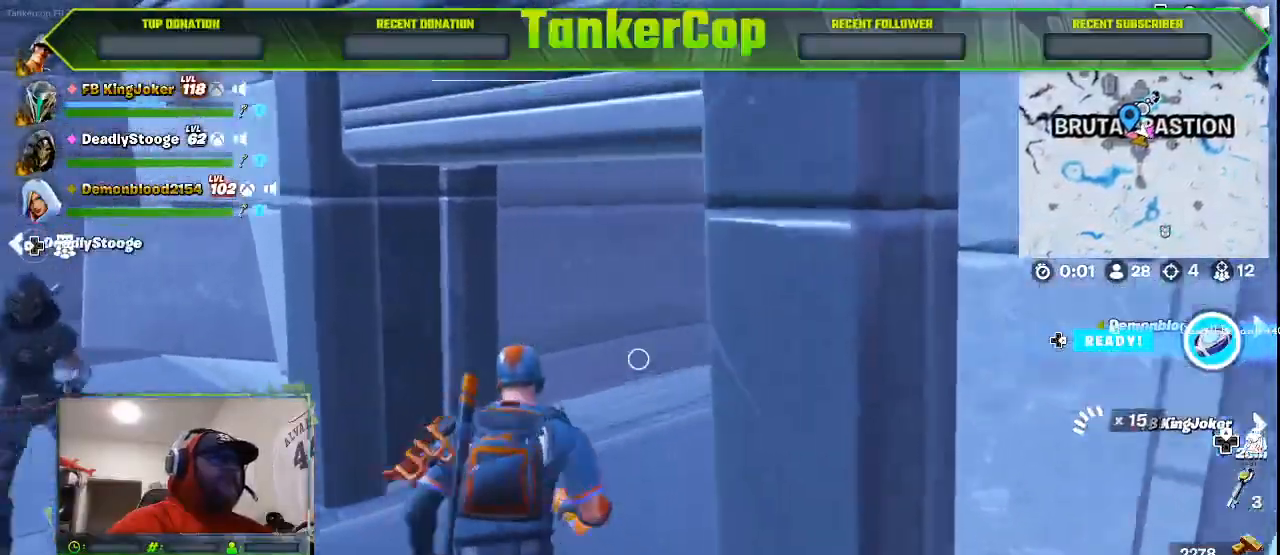
{"buttons": [], "left_stick": "up", "right_stick": "right", "events": []}
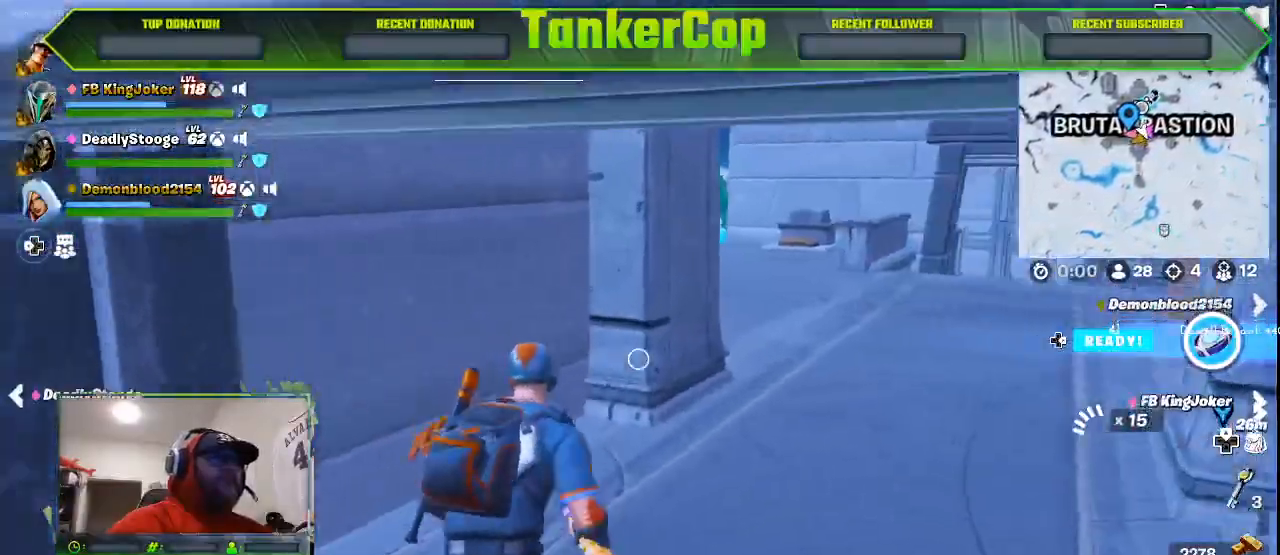
{"buttons": [], "left_stick": "up", "right_stick": "right", "events": [[300, "R1", "down"], [433, "R1", "up"]]}
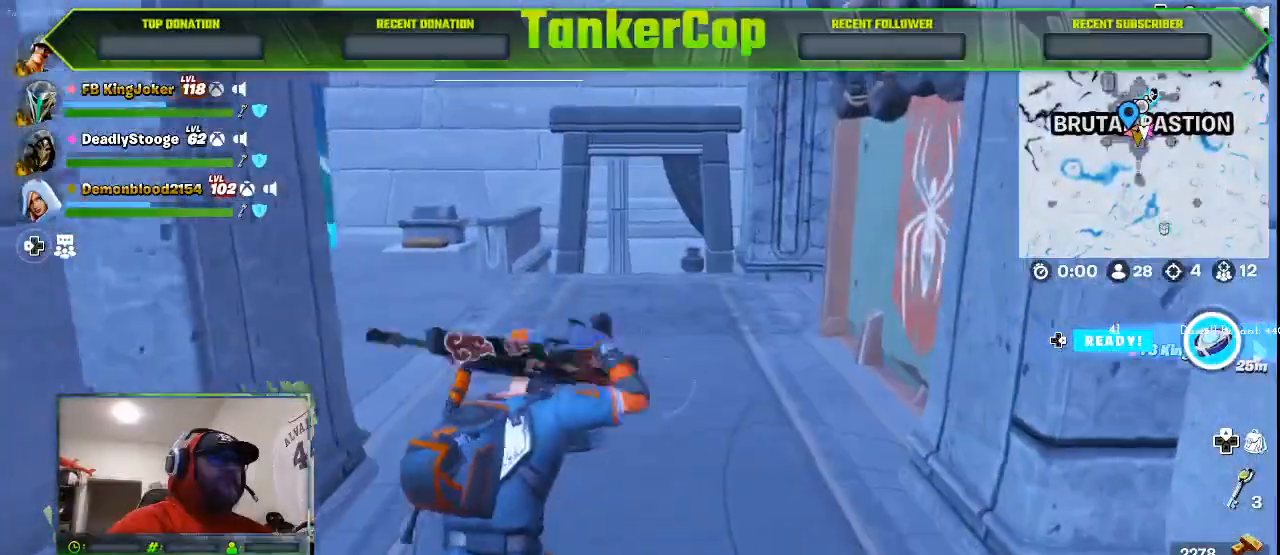
{"buttons": ["SQUARE"], "left_stick": "up", "right_stick": "right", "events": [[467, "SQUARE", "down"]]}
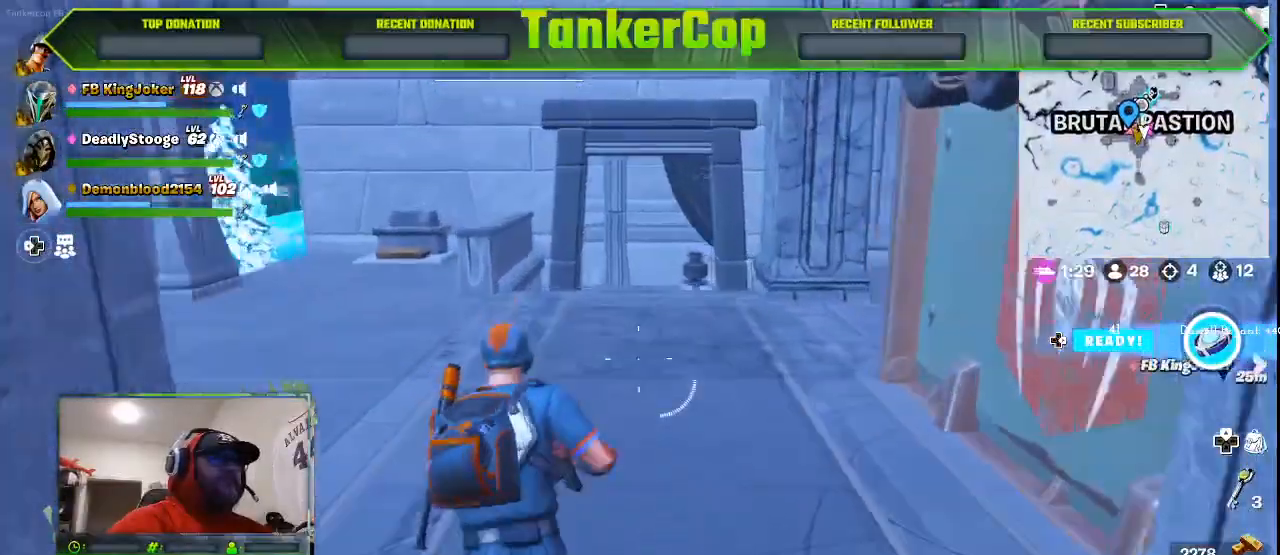
{"buttons": [], "left_stick": "up", "right_stick": "center", "events": [[167, "SQUARE", "up"], [500, "right_stick", "center"]]}
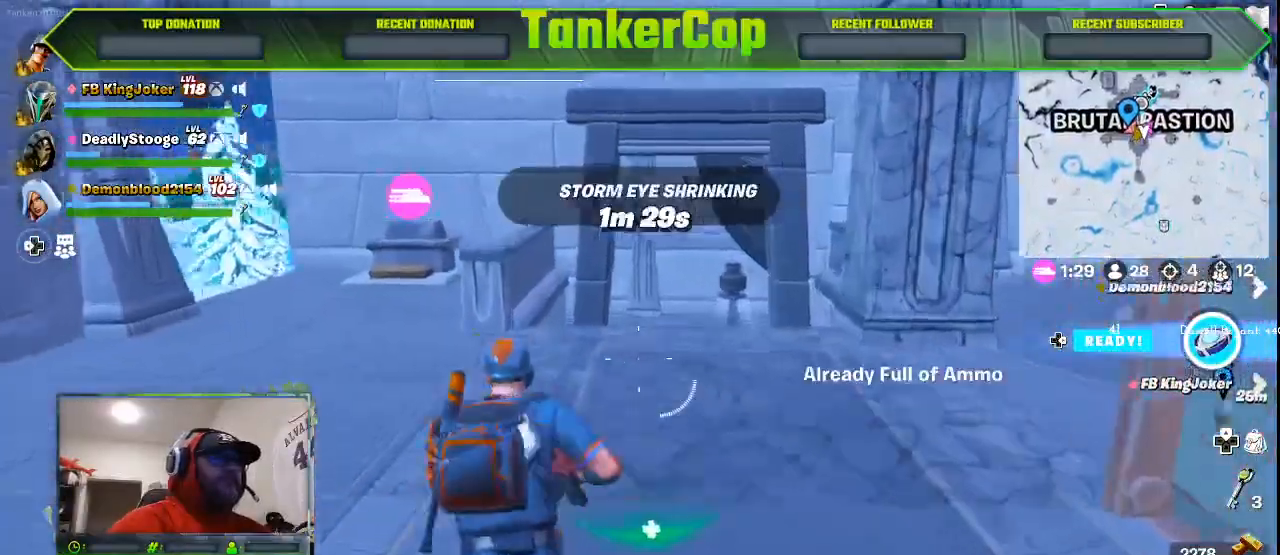
{"buttons": [], "left_stick": "up", "right_stick": "right", "events": [[500, "right_stick", "right"]]}